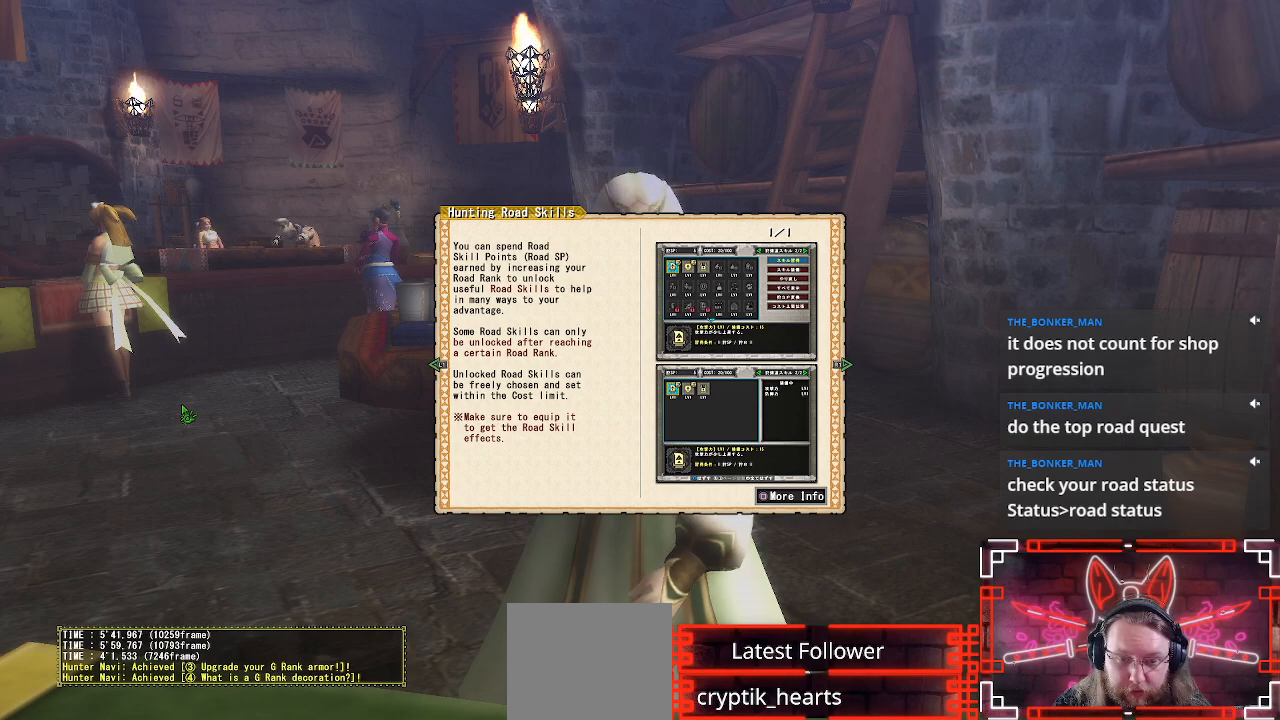
Gameplay with a controller (Xbox layout); each line is a JSON object with the inputs held at the frame after it. "events" lists button and stick changes between this image and that frame as [ms after this image, input, new state], when the widget could be followed in between.
{"buttons": ["DPAD_RIGHT"], "left_stick": "center", "right_stick": "center", "events": [[417, "DPAD_RIGHT", "down"]]}
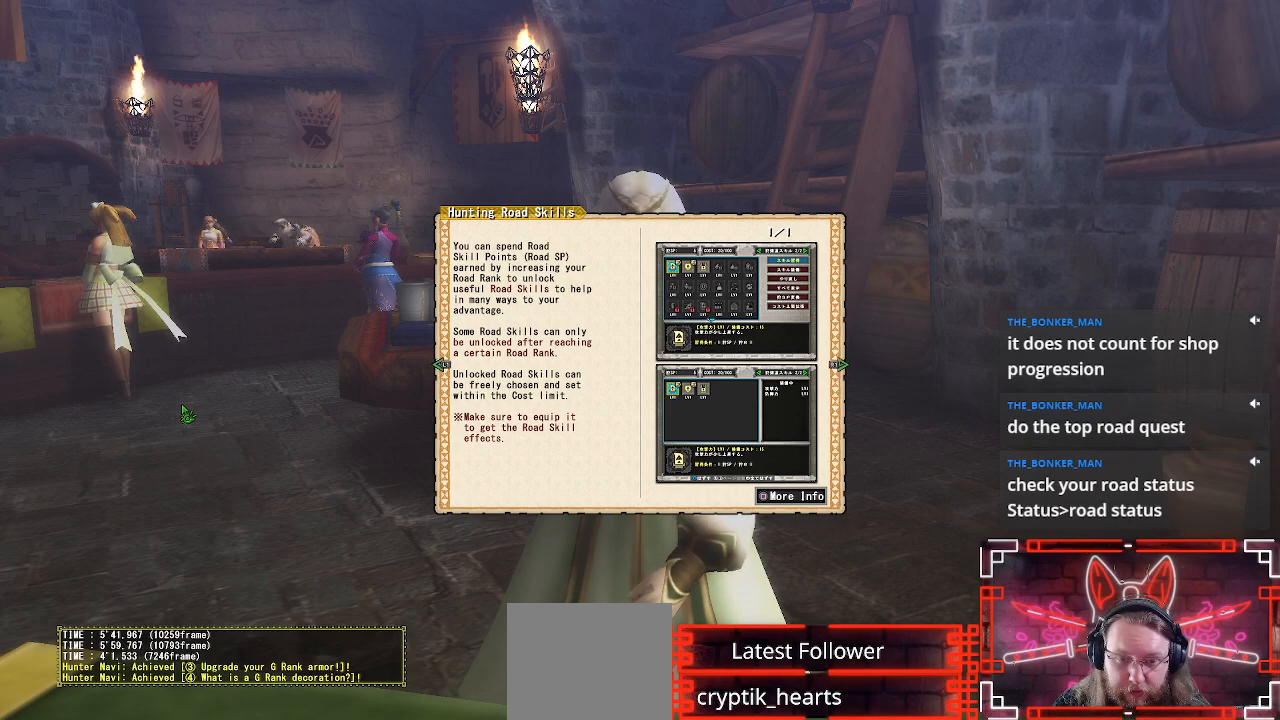
{"buttons": ["DPAD_RIGHT"], "left_stick": "center", "right_stick": "center", "events": [[67, "DPAD_RIGHT", "up"], [367, "DPAD_RIGHT", "down"]]}
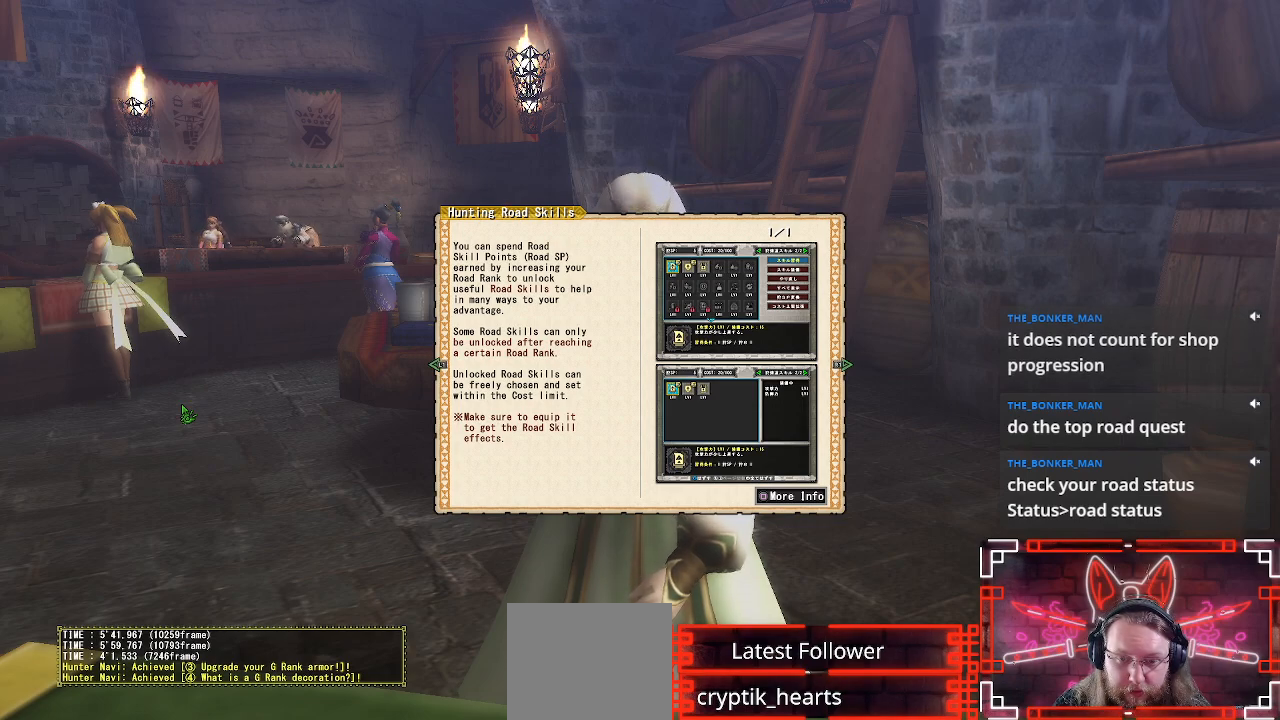
{"buttons": ["R1"], "left_stick": "center", "right_stick": "center", "events": [[83, "DPAD_RIGHT", "up"], [350, "R1", "down"]]}
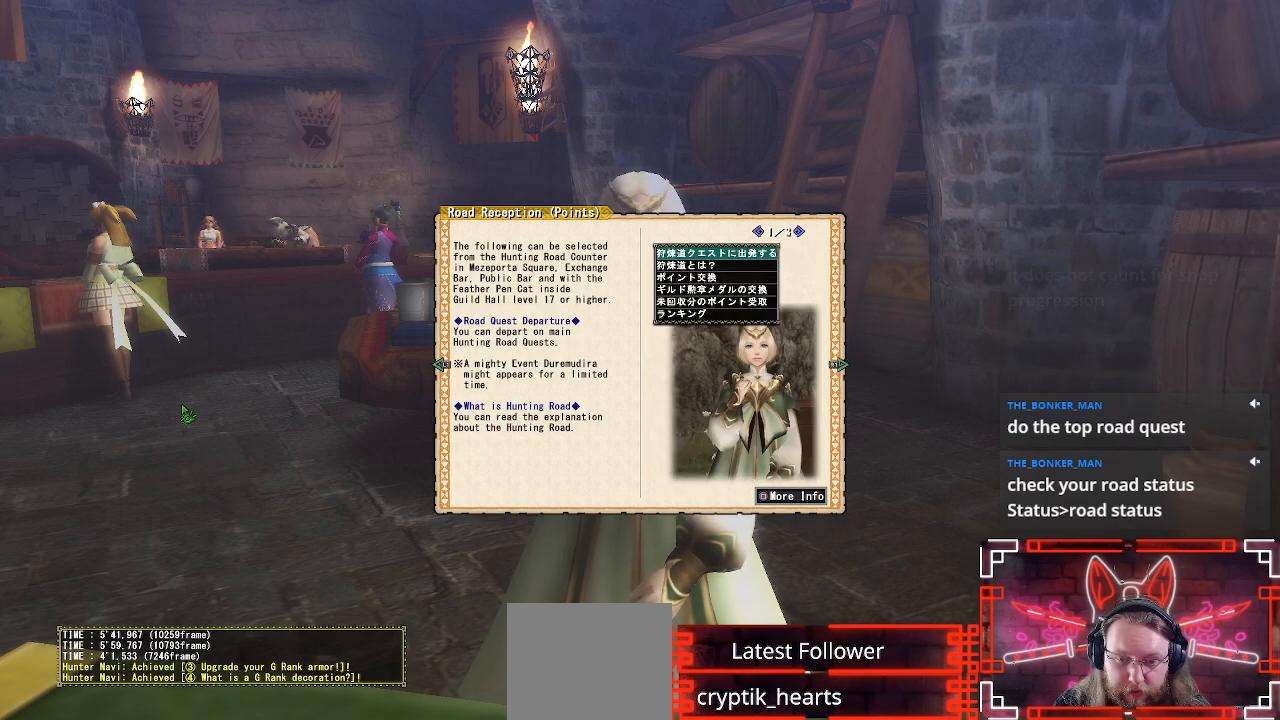
{"buttons": [], "left_stick": "center", "right_stick": "center", "events": [[17, "R1", "up"]]}